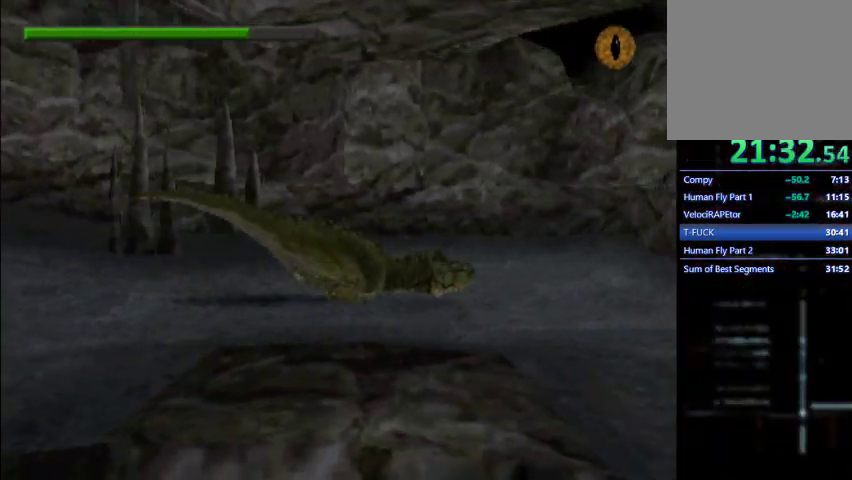
Gameplay with a controller (PlayStation layout); each line is a JSON object with the inputs held at the frame after it (dt_ms = milliseconds from this image to that frame). "events" lists button and stick changes between this image and that frame as [ms after this image, input, new state], when the widget could be followed in between. Not read: L3 R3 right_stick.
{"dt_ms": 500, "buttons": ["CIRCLE", "DPAD_RIGHT"], "left_stick": "center", "events": []}
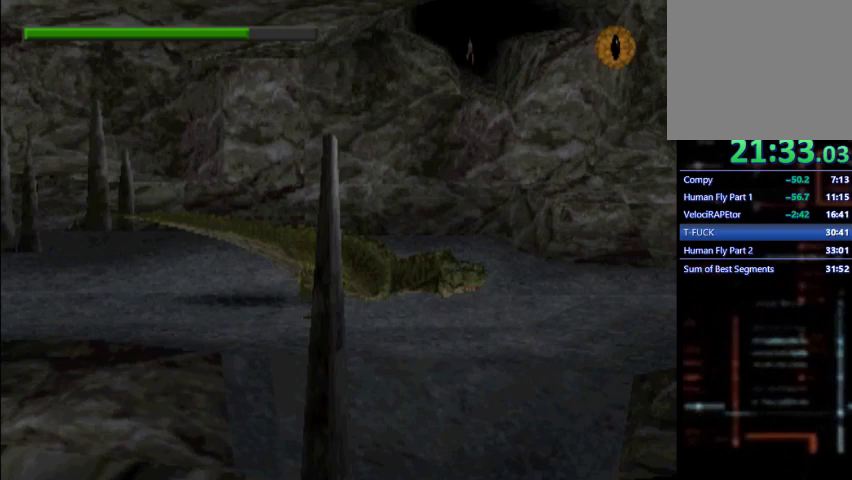
{"dt_ms": 500, "buttons": ["CIRCLE", "DPAD_RIGHT"], "left_stick": "center", "events": []}
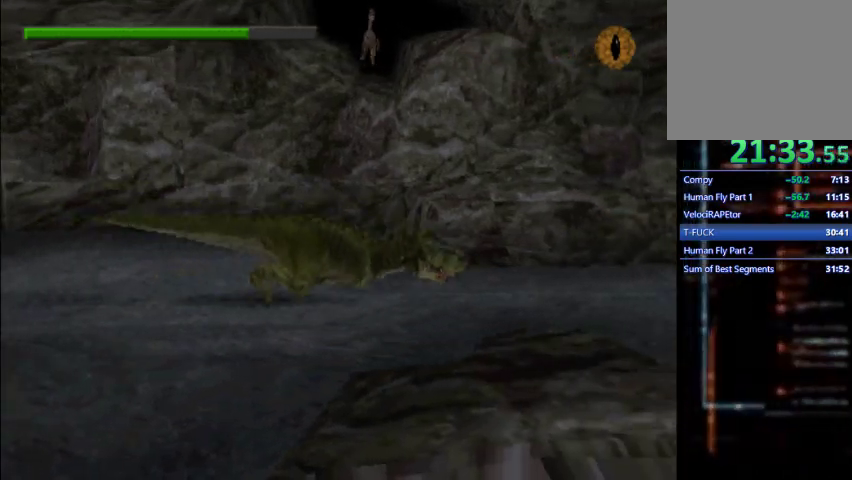
{"dt_ms": 500, "buttons": ["CIRCLE", "DPAD_RIGHT"], "left_stick": "center", "events": []}
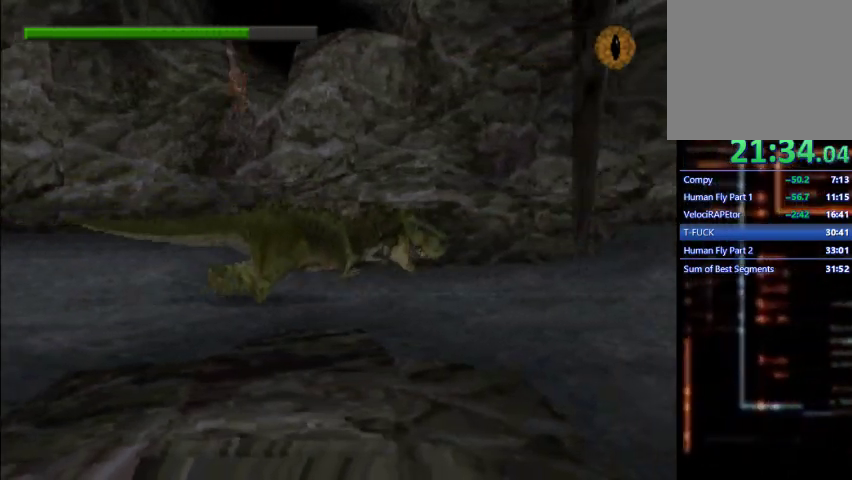
{"dt_ms": 500, "buttons": ["CIRCLE", "DPAD_RIGHT"], "left_stick": "center", "events": []}
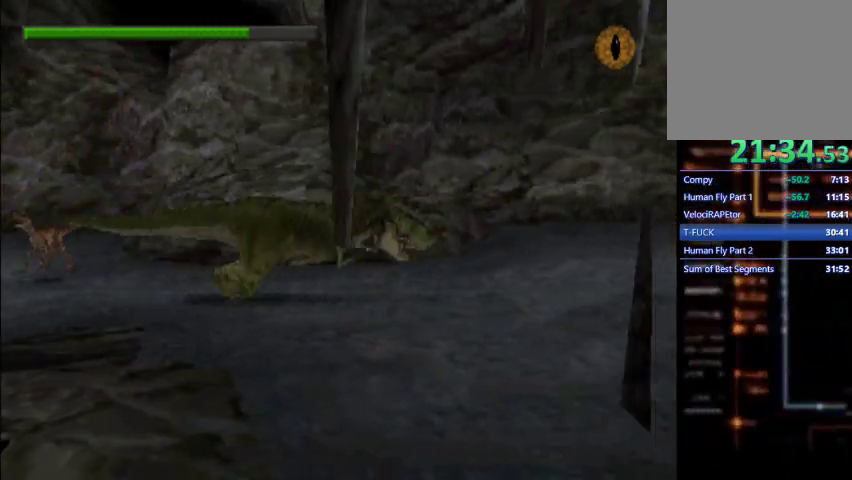
{"dt_ms": 500, "buttons": ["CIRCLE", "DPAD_RIGHT"], "left_stick": "center", "events": [[300, "CIRCLE", "up"], [367, "CIRCLE", "down"]]}
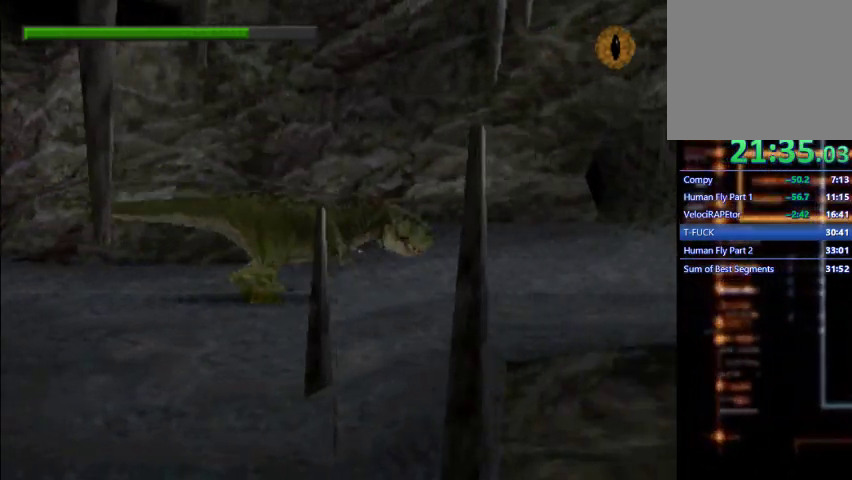
{"dt_ms": 500, "buttons": ["DPAD_RIGHT"], "left_stick": "center", "events": [[200, "CIRCLE", "up"]]}
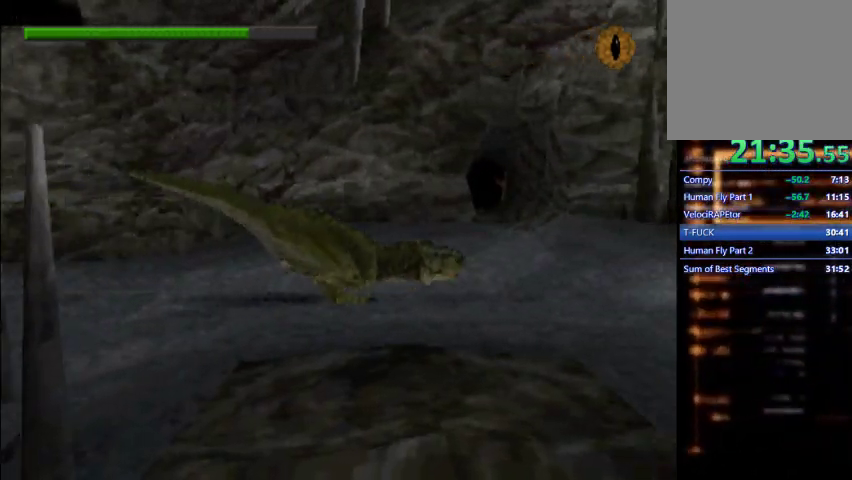
{"dt_ms": 500, "buttons": ["CROSS", "DPAD_RIGHT"], "left_stick": "center", "events": [[467, "CROSS", "down"]]}
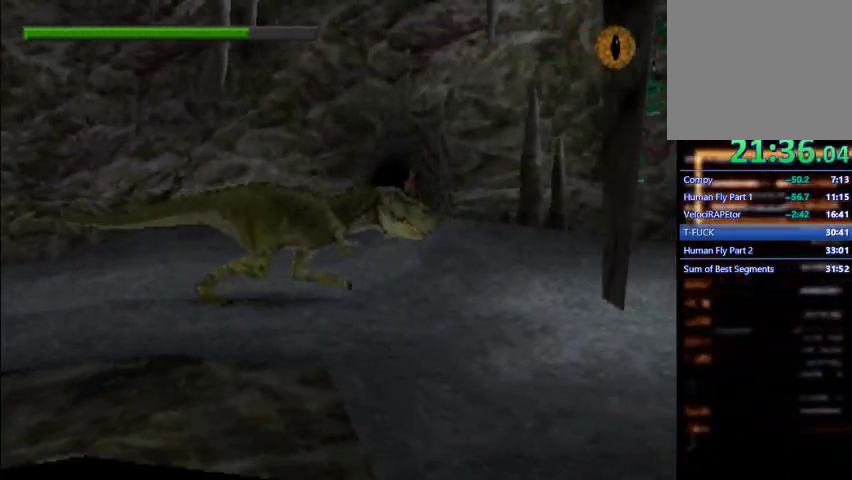
{"dt_ms": 1000, "buttons": ["SQUARE", "DPAD_RIGHT"], "left_stick": "center"}
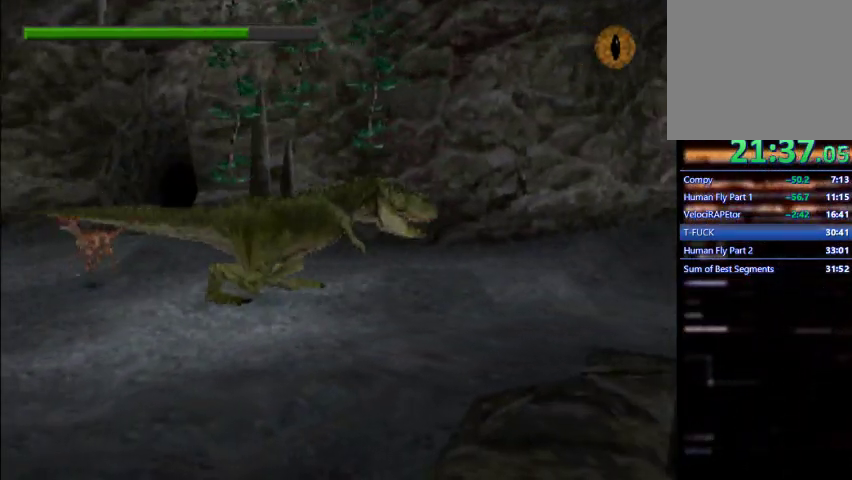
{"dt_ms": 500, "buttons": ["SQUARE", "DPAD_RIGHT"], "left_stick": "center", "events": []}
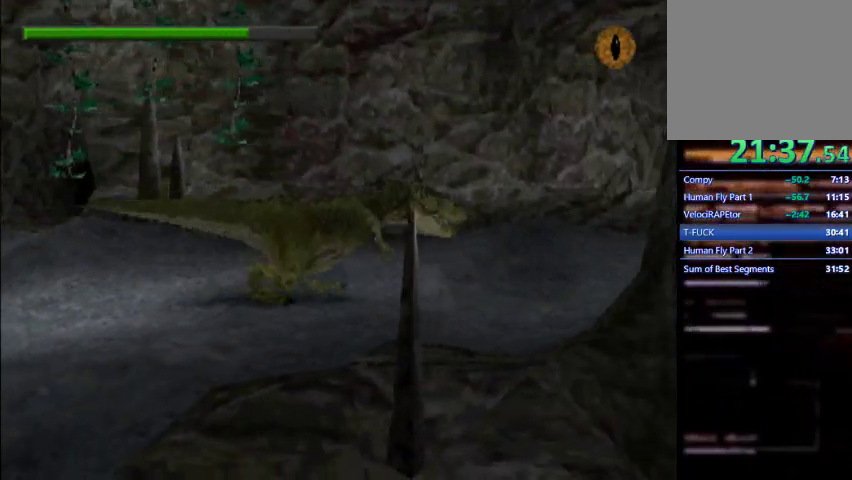
{"dt_ms": 500, "buttons": ["SQUARE", "DPAD_RIGHT"], "left_stick": "center", "events": []}
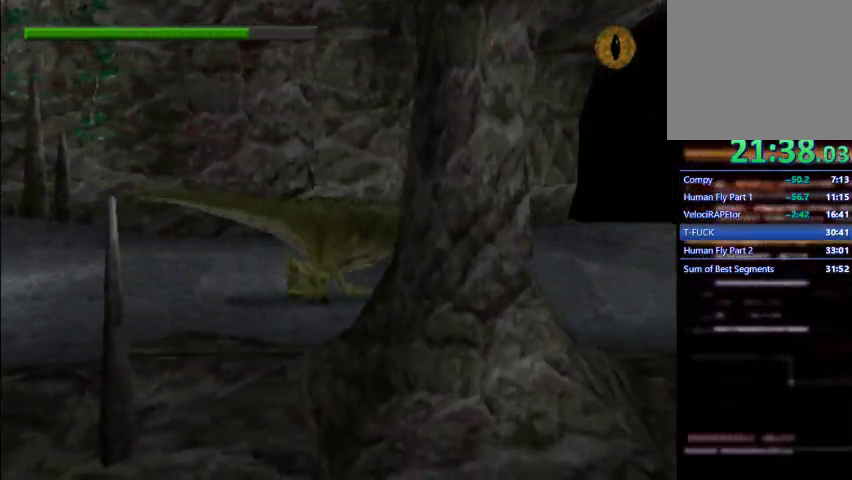
{"dt_ms": 500, "buttons": ["SQUARE", "DPAD_RIGHT"], "left_stick": "center", "events": []}
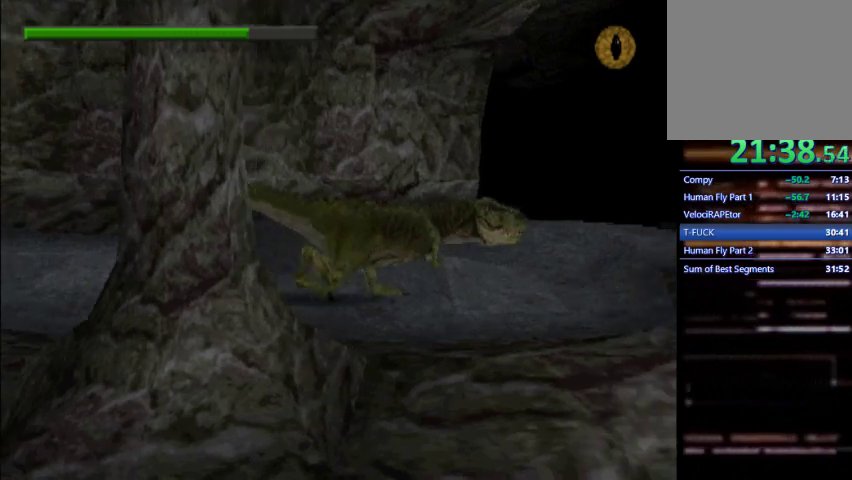
{"dt_ms": 500, "buttons": ["SQUARE", "DPAD_RIGHT"], "left_stick": "center", "events": []}
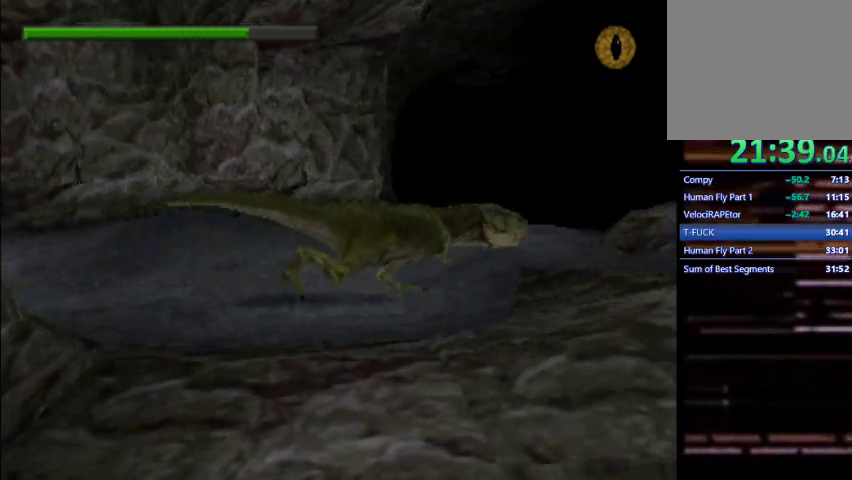
{"dt_ms": 500, "buttons": ["SQUARE", "DPAD_RIGHT"], "left_stick": "center", "events": []}
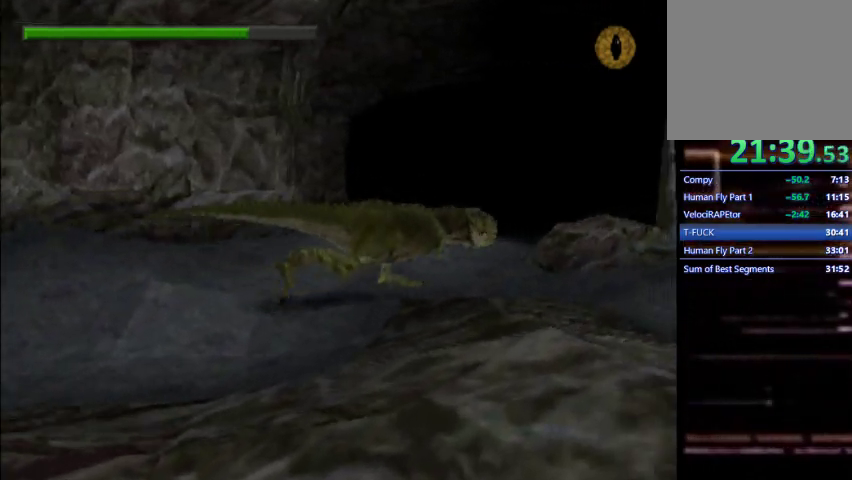
{"dt_ms": 500, "buttons": ["SQUARE", "DPAD_RIGHT"], "left_stick": "center", "events": []}
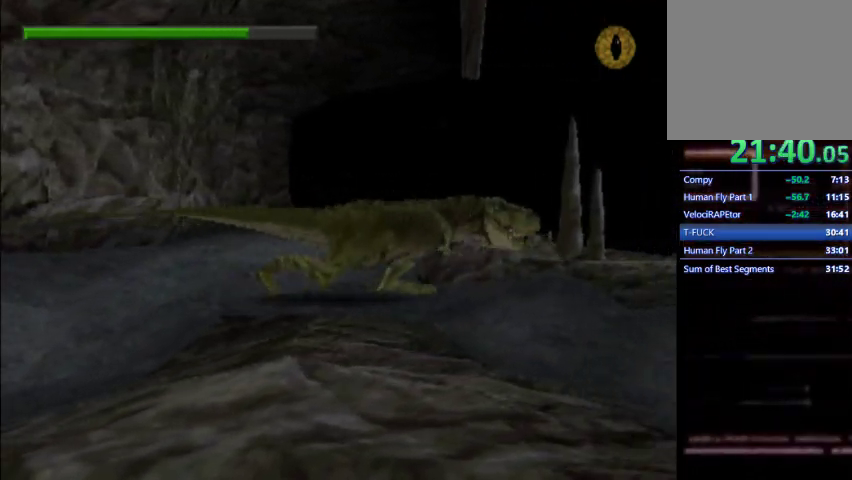
{"dt_ms": 500, "buttons": ["SQUARE", "DPAD_RIGHT"], "left_stick": "center", "events": []}
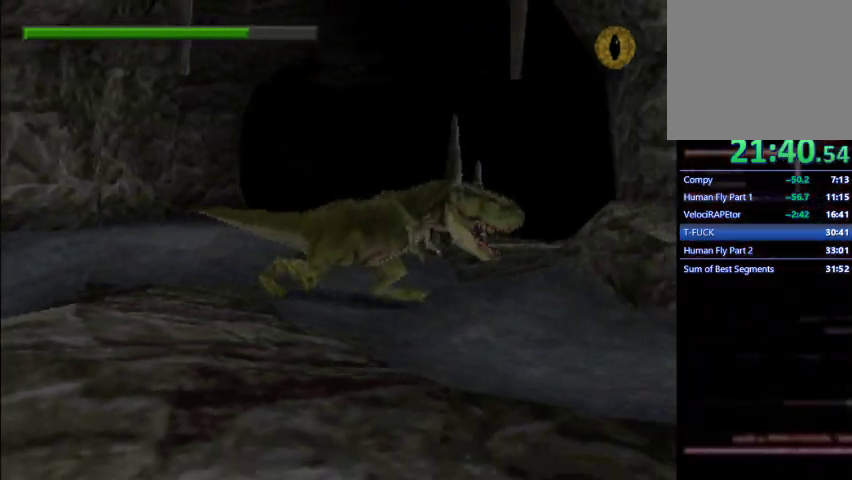
{"dt_ms": 500, "buttons": ["SQUARE", "DPAD_RIGHT"], "left_stick": "center", "events": []}
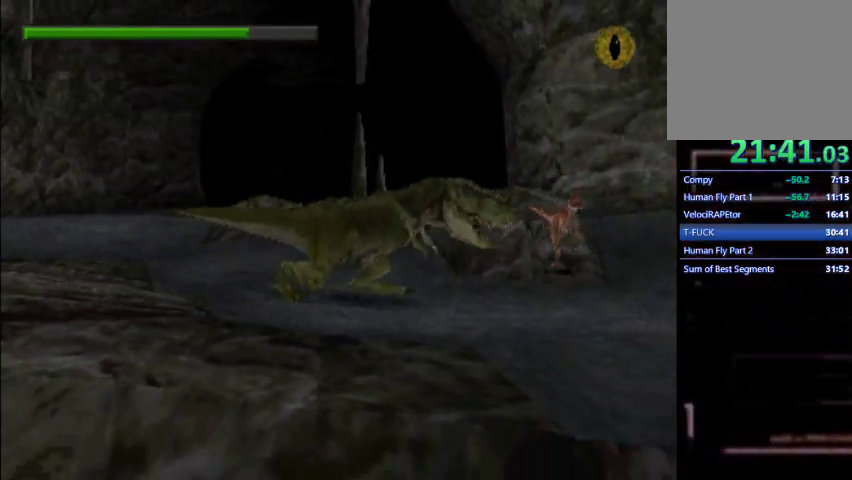
{"dt_ms": 500, "buttons": ["DPAD_RIGHT"], "left_stick": "center", "events": [[300, "SQUARE", "up"], [400, "CROSS", "down"], [500, "CROSS", "up"]]}
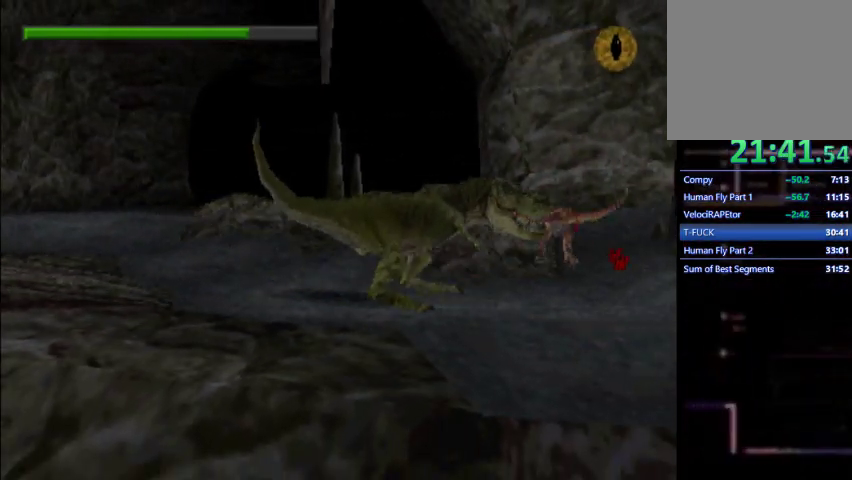
{"dt_ms": 500, "buttons": ["DPAD_RIGHT"], "left_stick": "center", "events": [[67, "CROSS", "down"], [167, "CROSS", "up"], [233, "CROSS", "down"], [300, "CROSS", "up"], [367, "CROSS", "down"], [467, "CROSS", "up"]]}
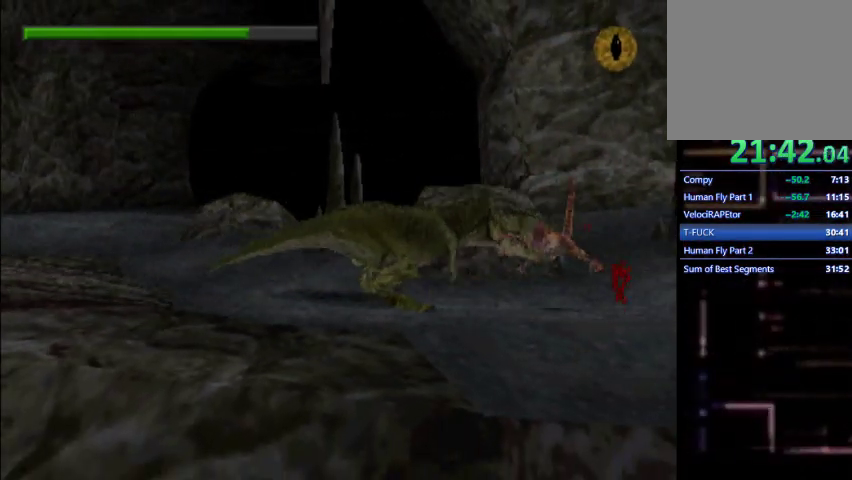
{"dt_ms": 500, "buttons": ["SQUARE", "DPAD_RIGHT"], "left_stick": "center", "events": [[233, "R2", "down"], [267, "SQUARE", "down"], [300, "R2", "up"]]}
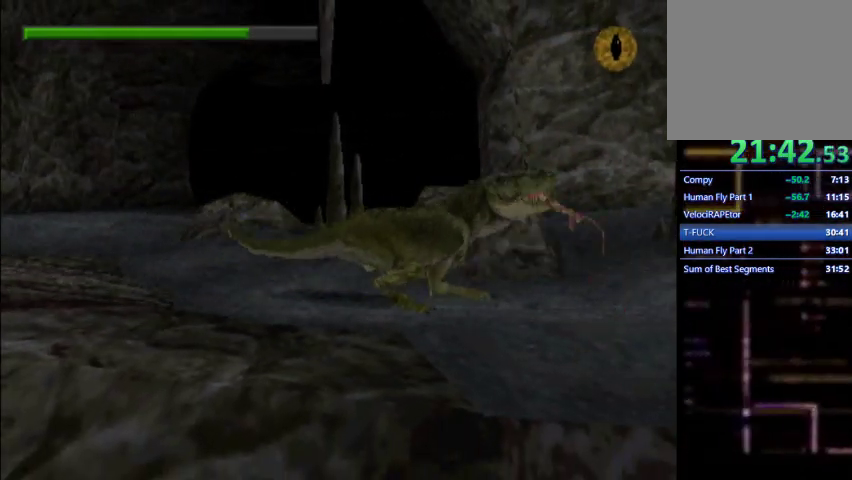
{"dt_ms": 500, "buttons": ["SQUARE", "DPAD_RIGHT"], "left_stick": "center", "events": []}
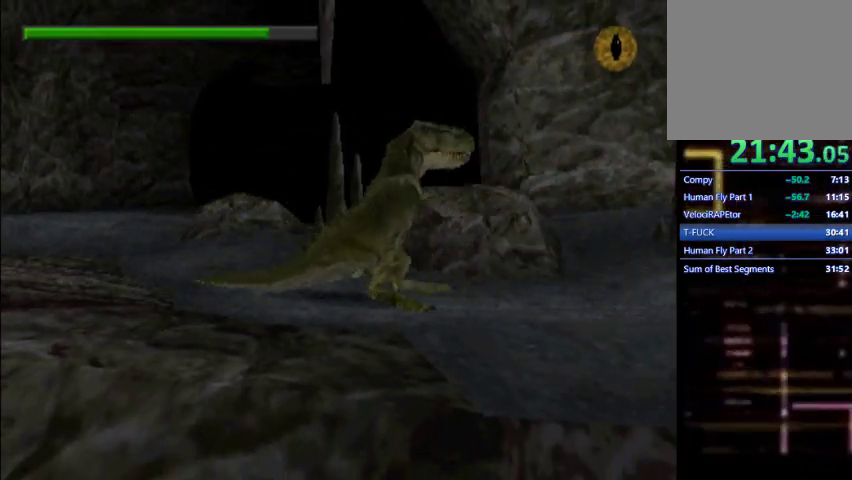
{"dt_ms": 500, "buttons": ["SQUARE", "DPAD_RIGHT"], "left_stick": "center", "events": []}
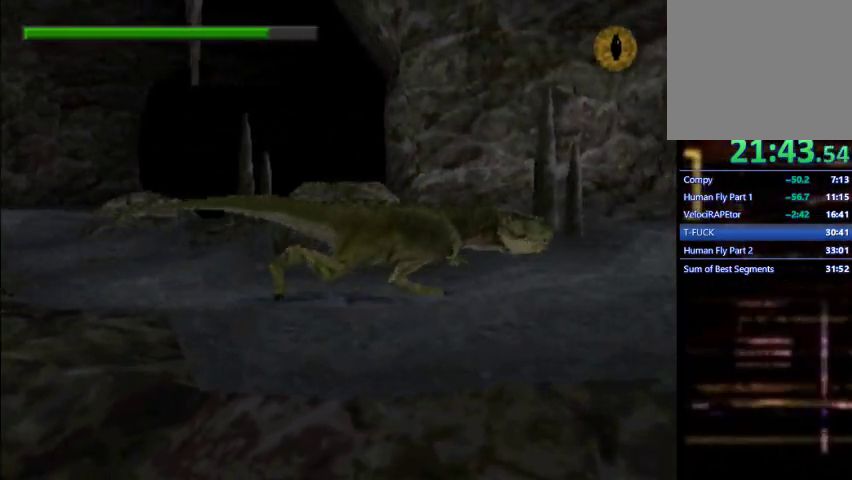
{"dt_ms": 500, "buttons": ["SQUARE", "DPAD_RIGHT"], "left_stick": "center", "events": []}
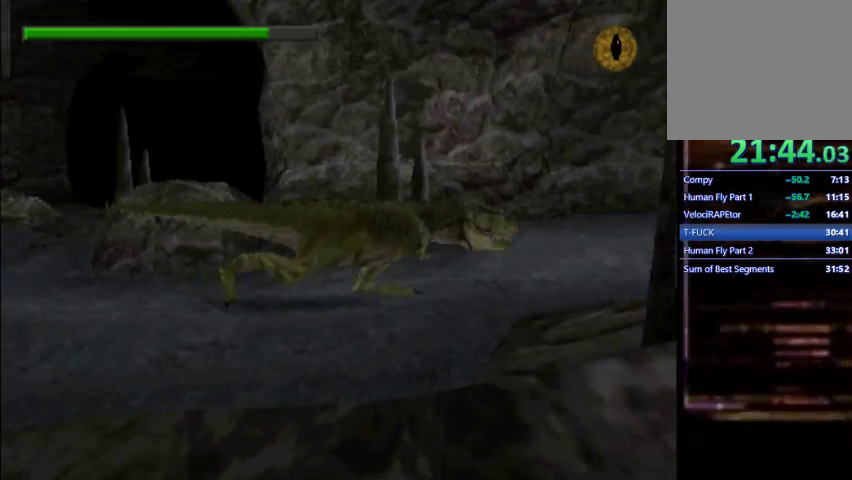
{"dt_ms": 500, "buttons": ["SQUARE", "DPAD_RIGHT"], "left_stick": "center", "events": []}
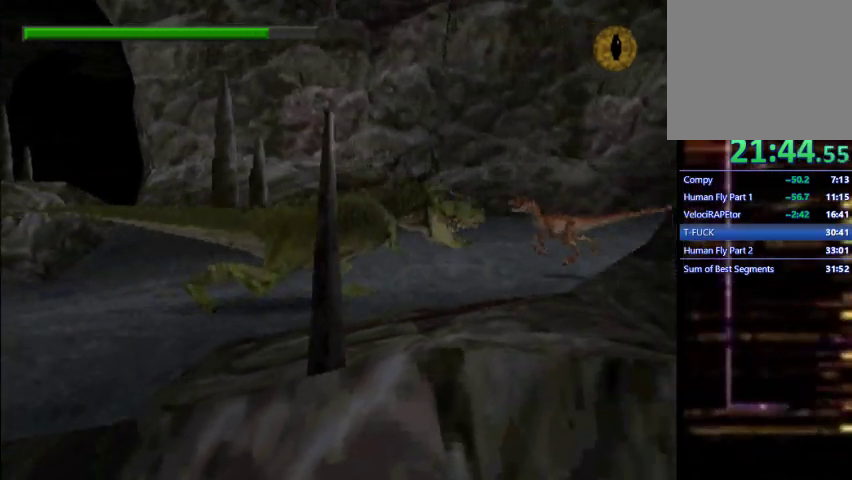
{"dt_ms": 500, "buttons": ["DPAD_RIGHT"], "left_stick": "center", "events": [[300, "SQUARE", "up"]]}
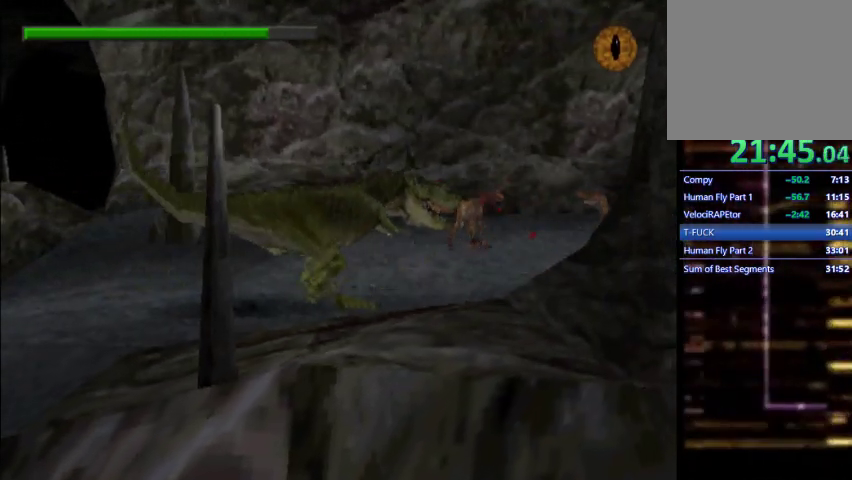
{"dt_ms": 500, "buttons": ["CROSS", "DPAD_RIGHT"], "left_stick": "center", "events": [[133, "CROSS", "down"], [233, "CROSS", "up"], [300, "CROSS", "down"], [400, "CROSS", "up"], [433, "CROSS", "down"]]}
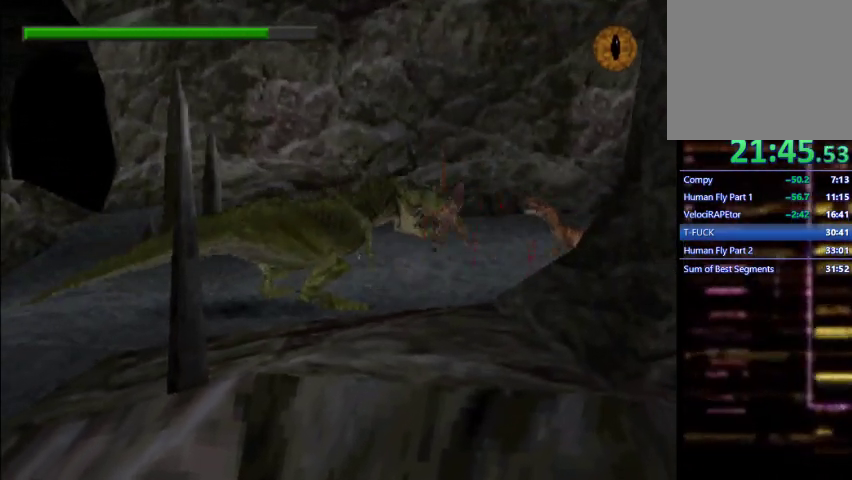
{"dt_ms": 500, "buttons": ["DPAD_RIGHT"], "left_stick": "center", "events": [[33, "CROSS", "up"], [100, "CROSS", "down"], [200, "CROSS", "up"], [267, "CROSS", "down"], [333, "CROSS", "up"], [400, "CROSS", "down"], [467, "CROSS", "up"]]}
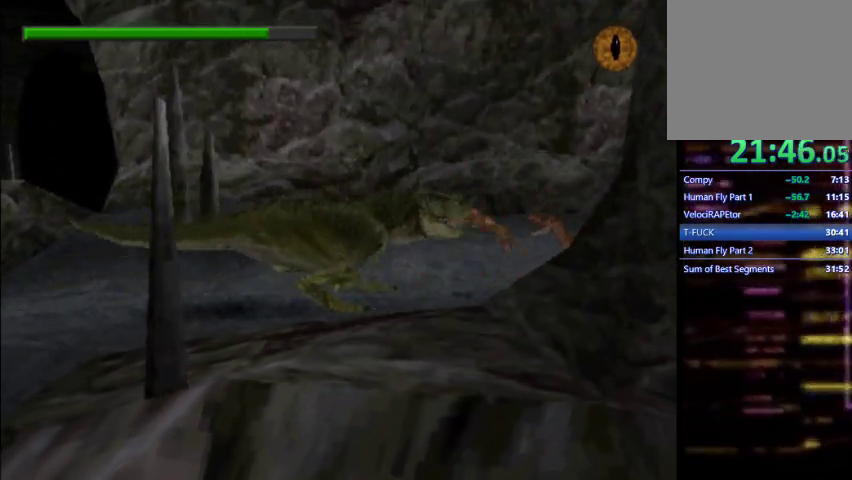
{"dt_ms": 500, "buttons": ["SQUARE", "DPAD_RIGHT"], "left_stick": "center", "events": [[33, "CROSS", "down"], [167, "CROSS", "up"], [433, "SQUARE", "down"]]}
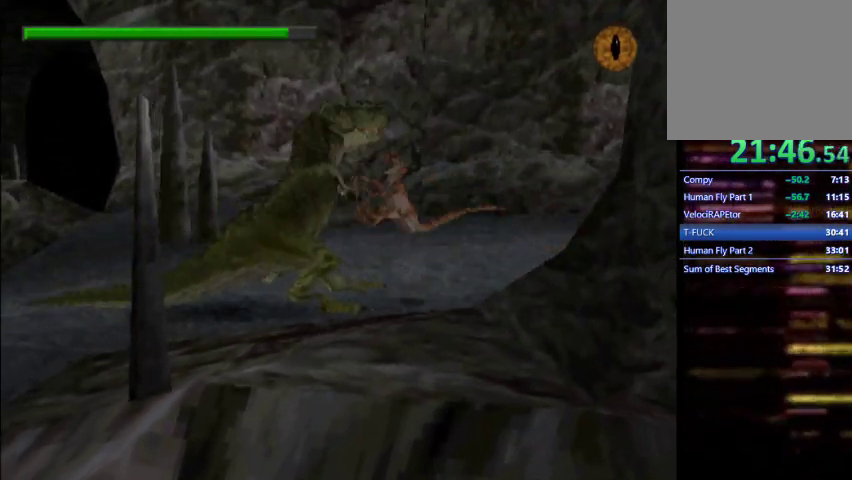
{"dt_ms": 500, "buttons": ["CROSS", "DPAD_RIGHT"], "left_stick": "center", "events": [[233, "SQUARE", "up"], [500, "CROSS", "down"]]}
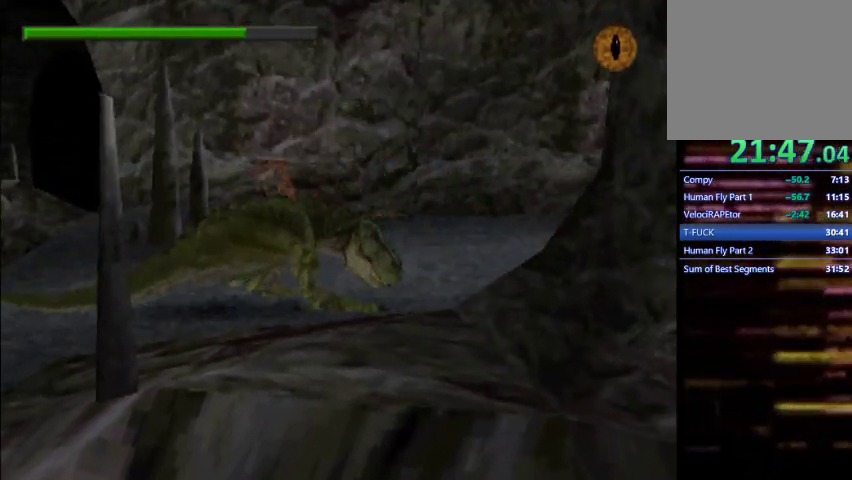
{"dt_ms": 500, "buttons": ["DPAD_RIGHT"], "left_stick": "center", "events": [[33, "CROSS", "up"], [100, "CROSS", "down"], [200, "CROSS", "up"], [267, "CROSS", "down"], [500, "CROSS", "up"]]}
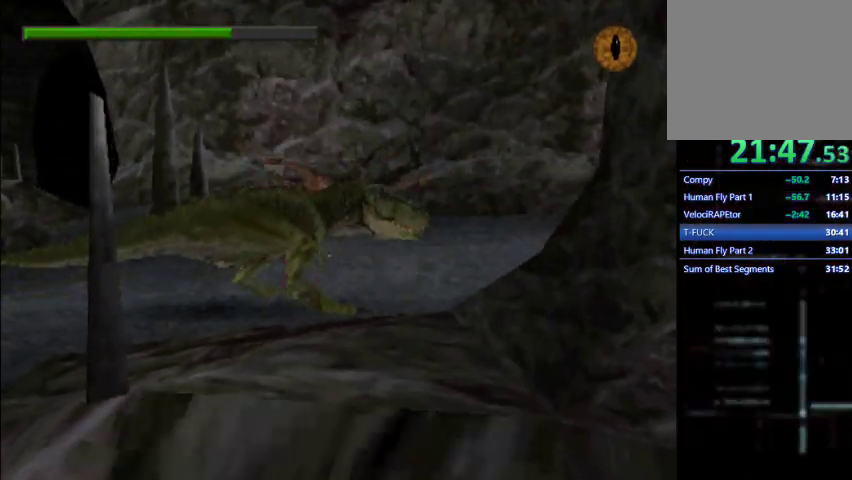
{"dt_ms": 500, "buttons": ["CROSS", "DPAD_RIGHT"], "left_stick": "center", "events": [[33, "CROSS", "down"], [133, "CROSS", "up"], [200, "CROSS", "down"]]}
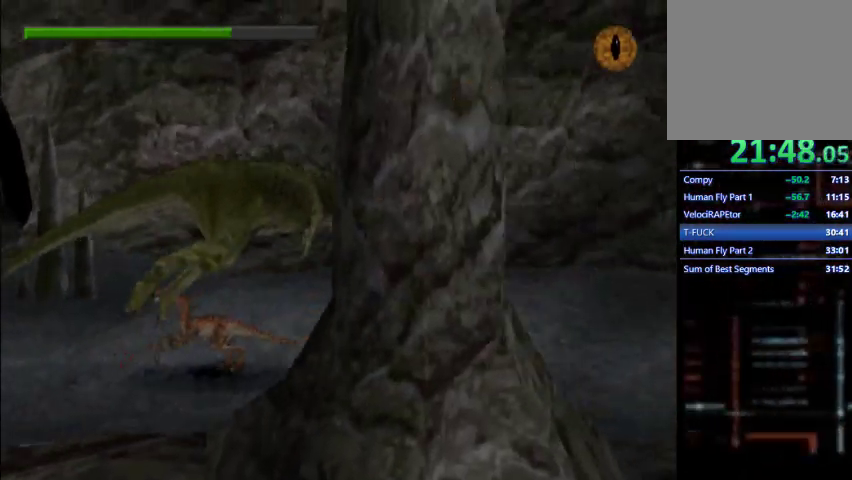
{"dt_ms": 500, "buttons": ["SQUARE", "DPAD_RIGHT"], "left_stick": "center", "events": [[33, "CROSS", "up"], [200, "SQUARE", "down"]]}